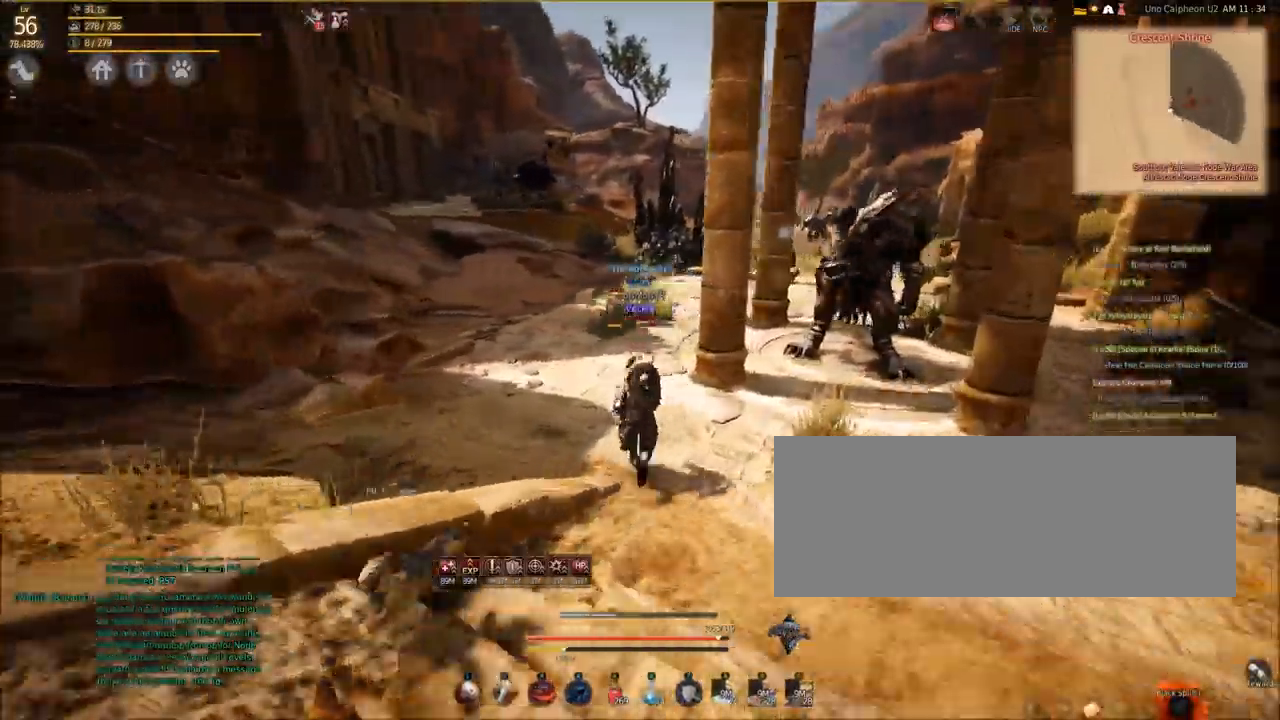
Gameplay with keyboard and mouse; each line is a JSON object with the keys and mouse buttons held at the frame after it. "events" lists presses ("down") and releases ("up") of "a", "c", "d", "e", "f", "q", "s", "shift", "space", "tab", "w", "mouse_left" and "mouse_right" between this image and that frame as [ms after this image, input, new state], when the widget could be followed in between. "mouse_left", "mouse_right" = the "left", "right" buttons of the "mouse" list. No other keys are recorded. Mouse movement is not recorded.
{"keys": ["shift", "w"], "mouse": [], "events": []}
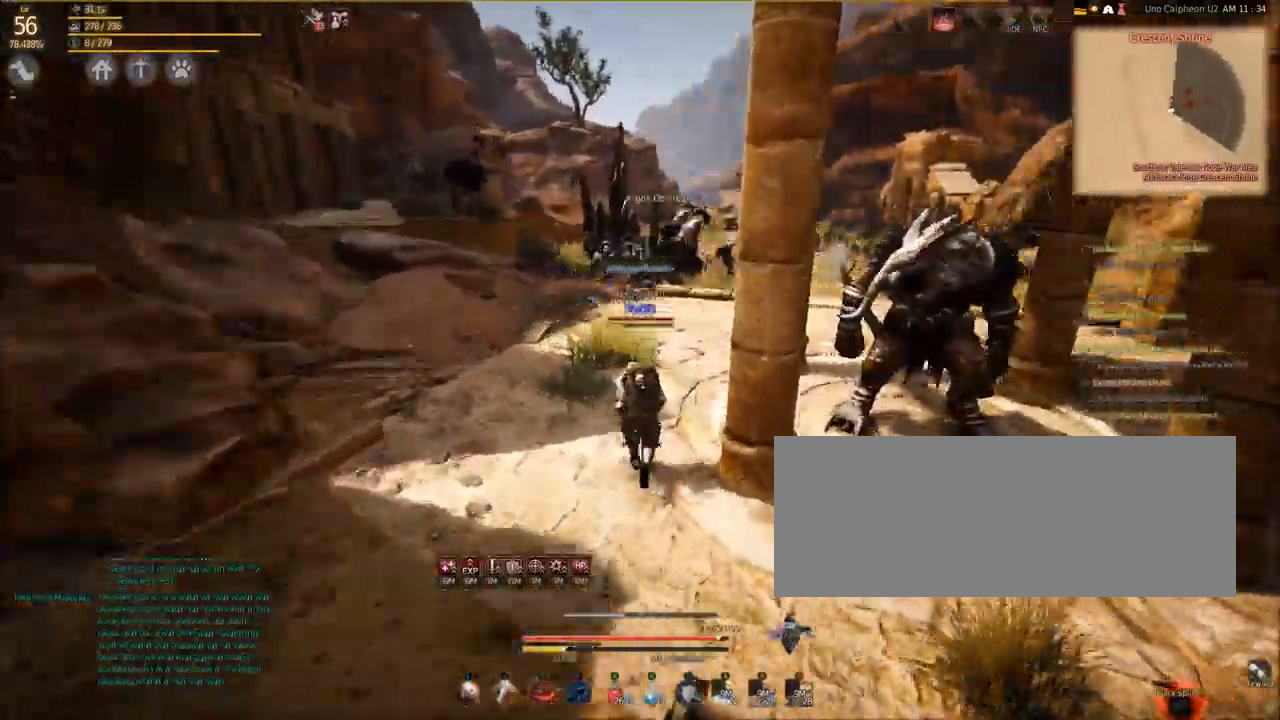
{"keys": ["shift", "w"], "mouse": [], "events": []}
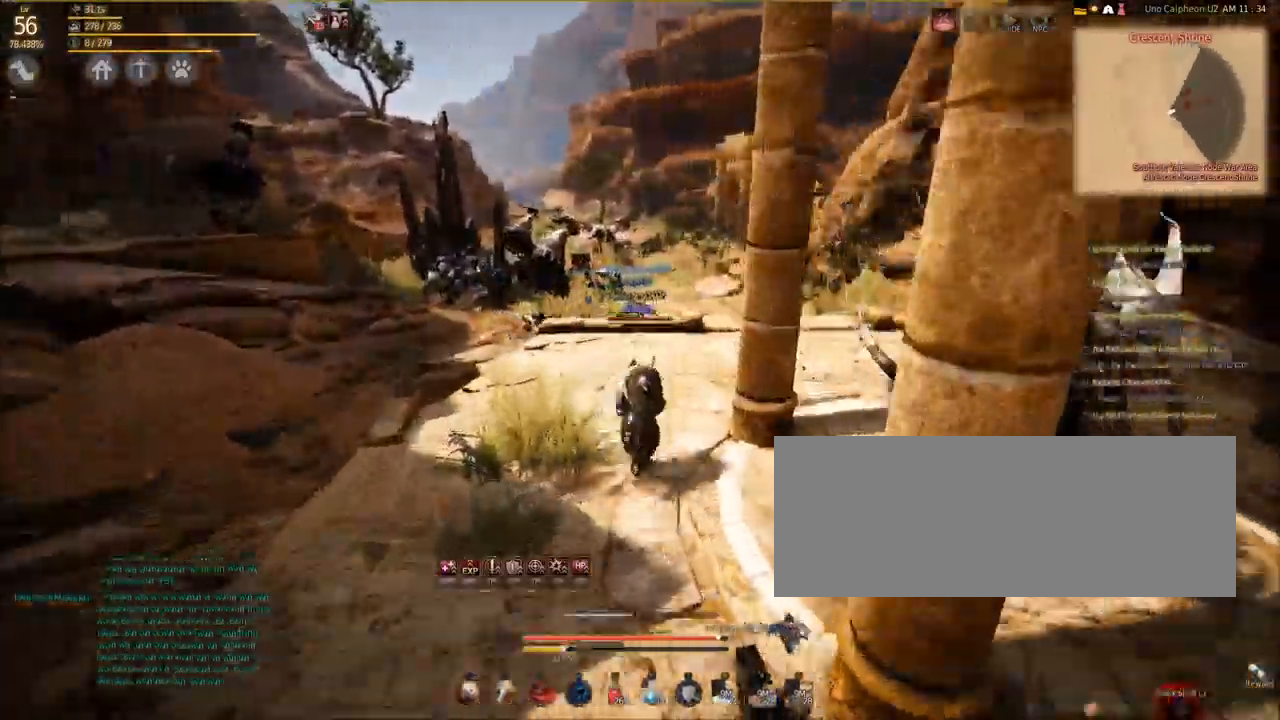
{"keys": ["d", "shift", "w"], "mouse": [], "events": [[501, "d", "down"]]}
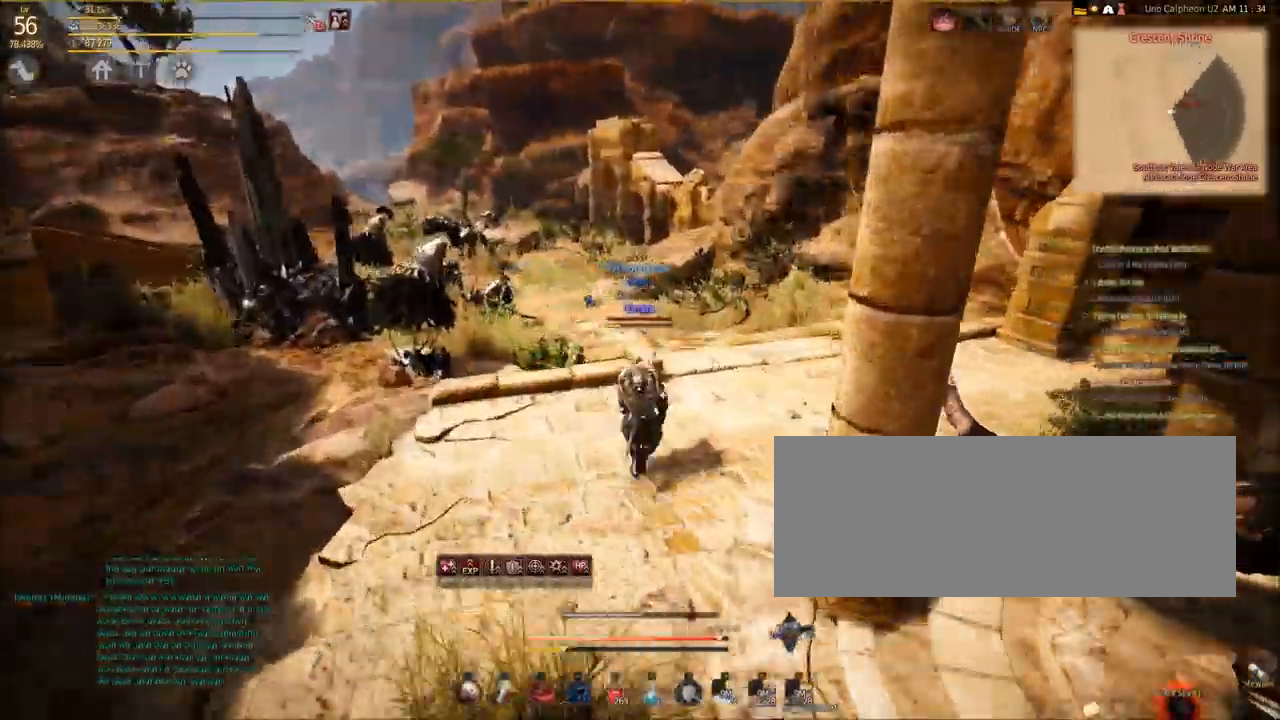
{"keys": ["shift", "w"], "mouse": [], "events": [[267, "d", "up"]]}
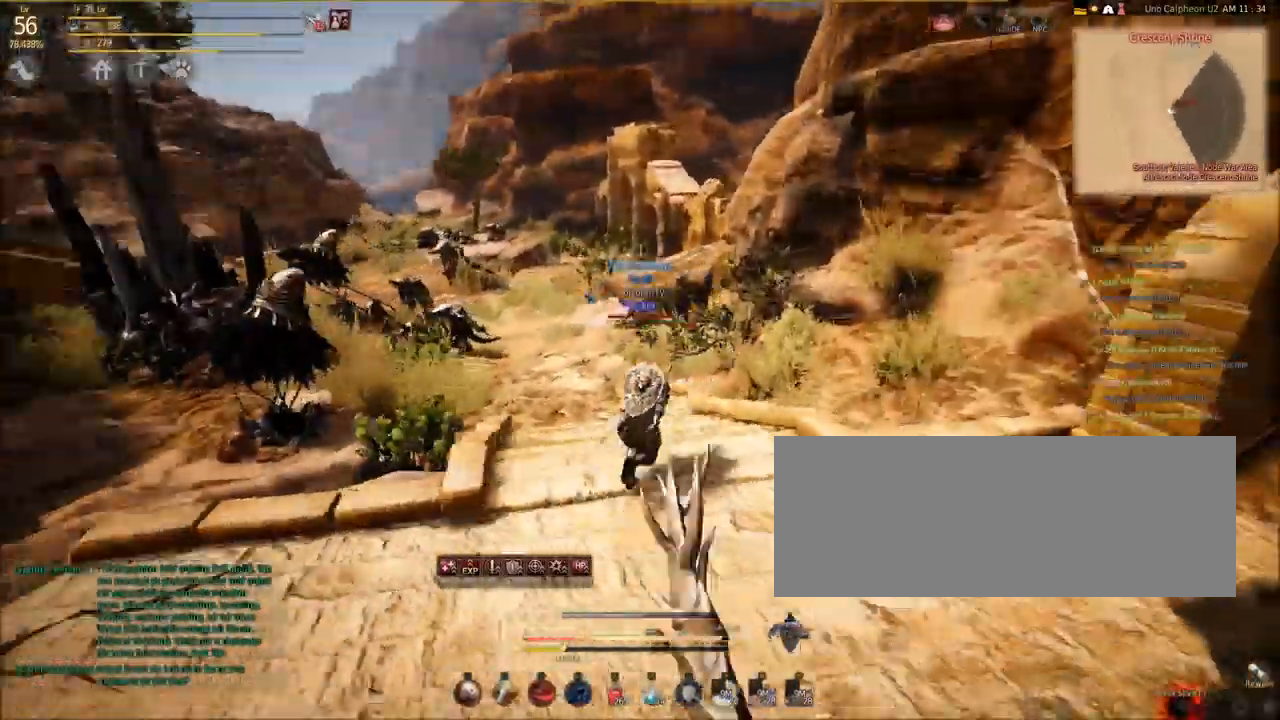
{"keys": ["shift", "w"], "mouse": [], "events": []}
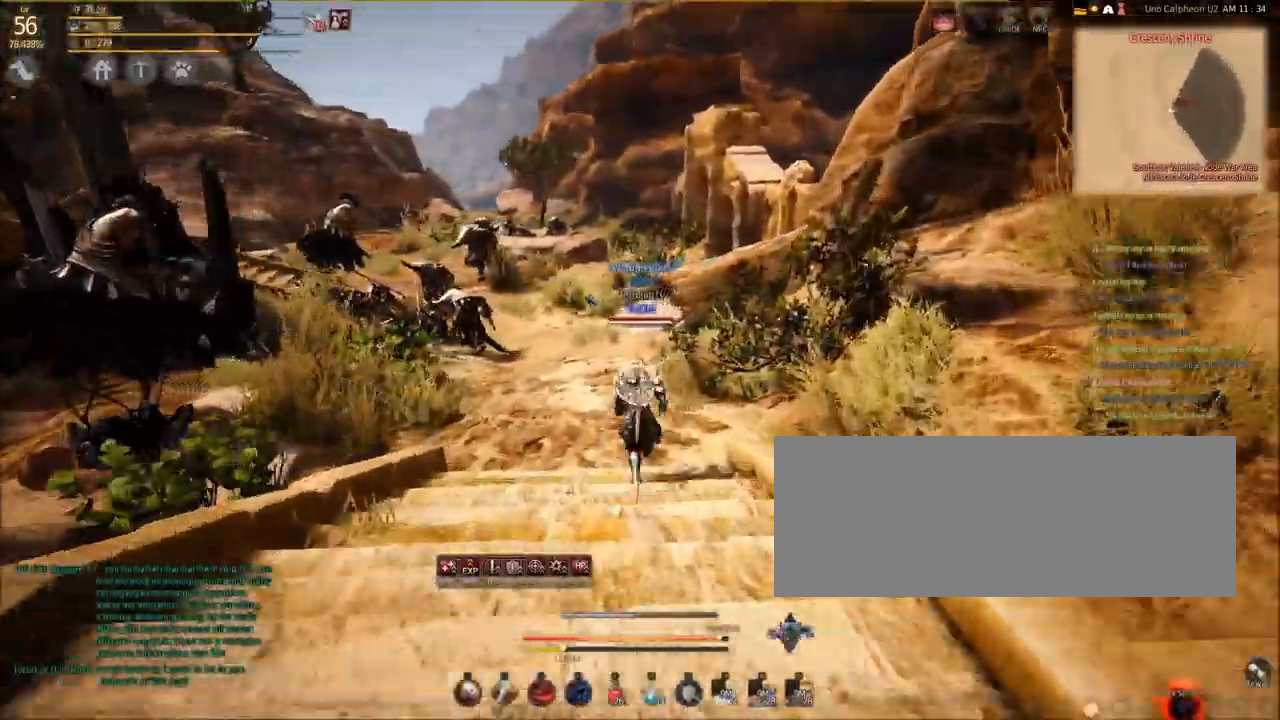
{"keys": ["shift", "w"], "mouse": [], "events": []}
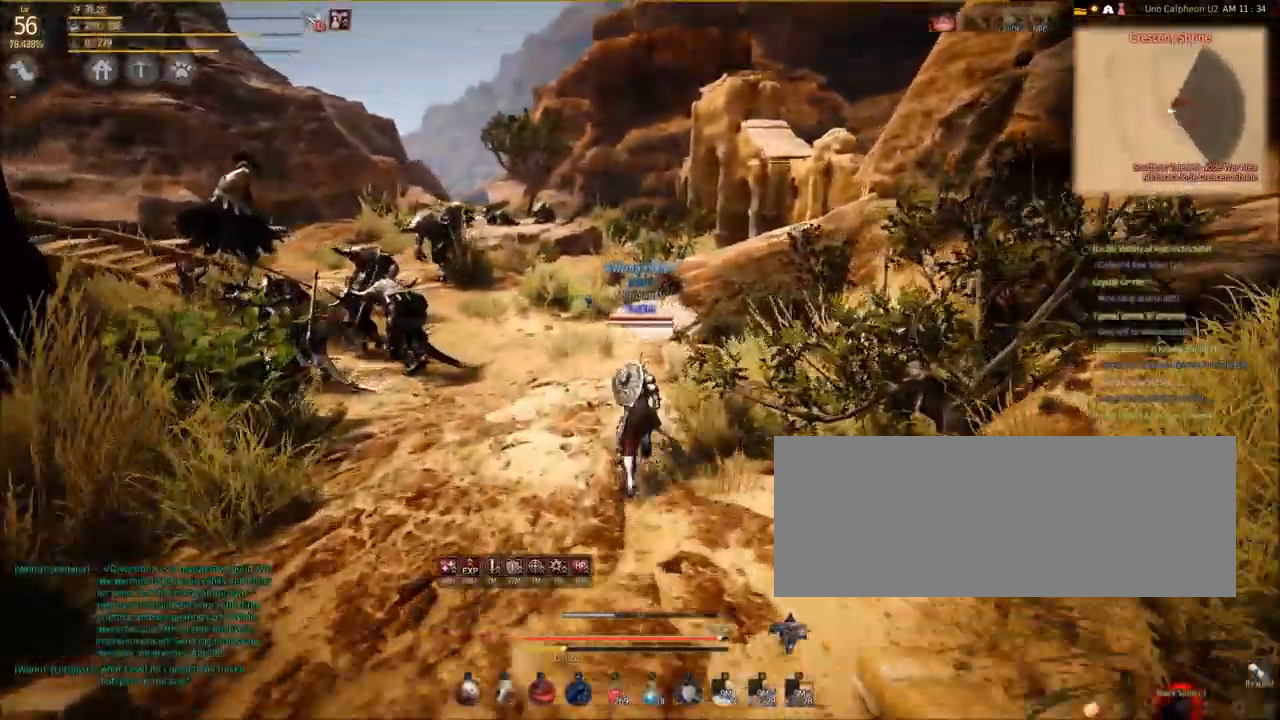
{"keys": ["a", "shift", "w"], "mouse": [], "events": [[434, "a", "down"]]}
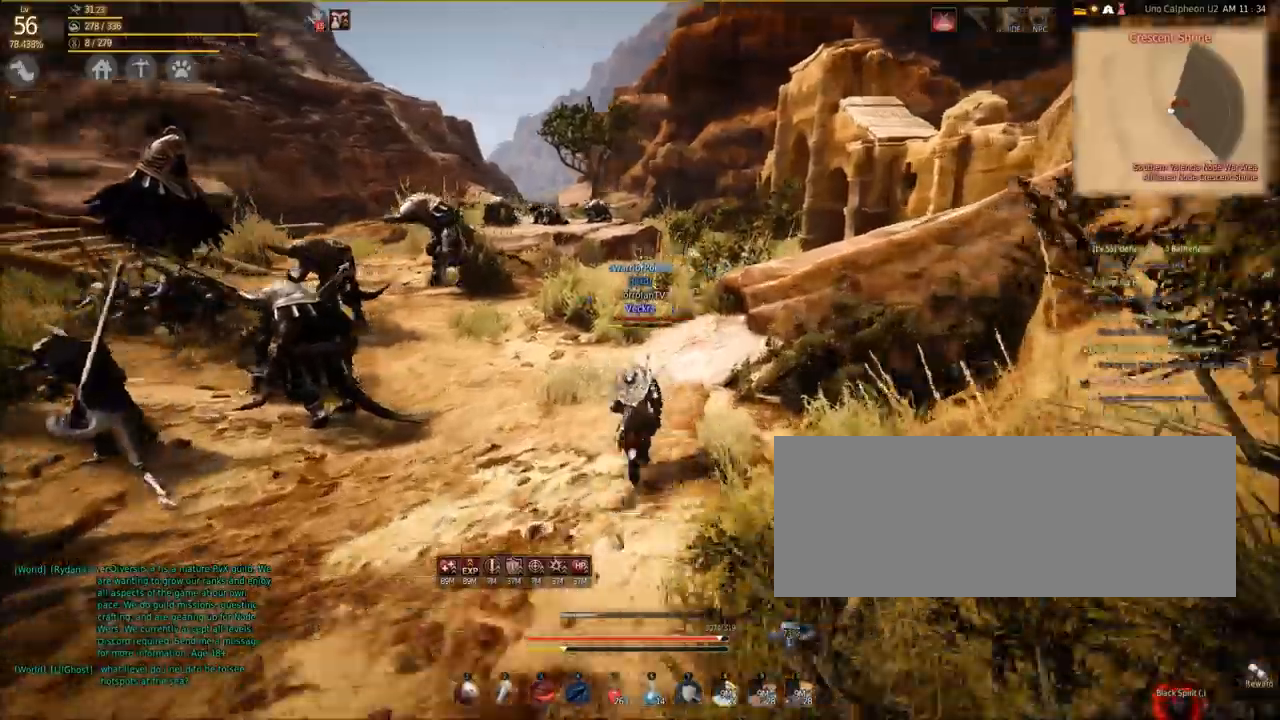
{"keys": ["shift", "w"], "mouse": [], "events": [[167, "a", "up"]]}
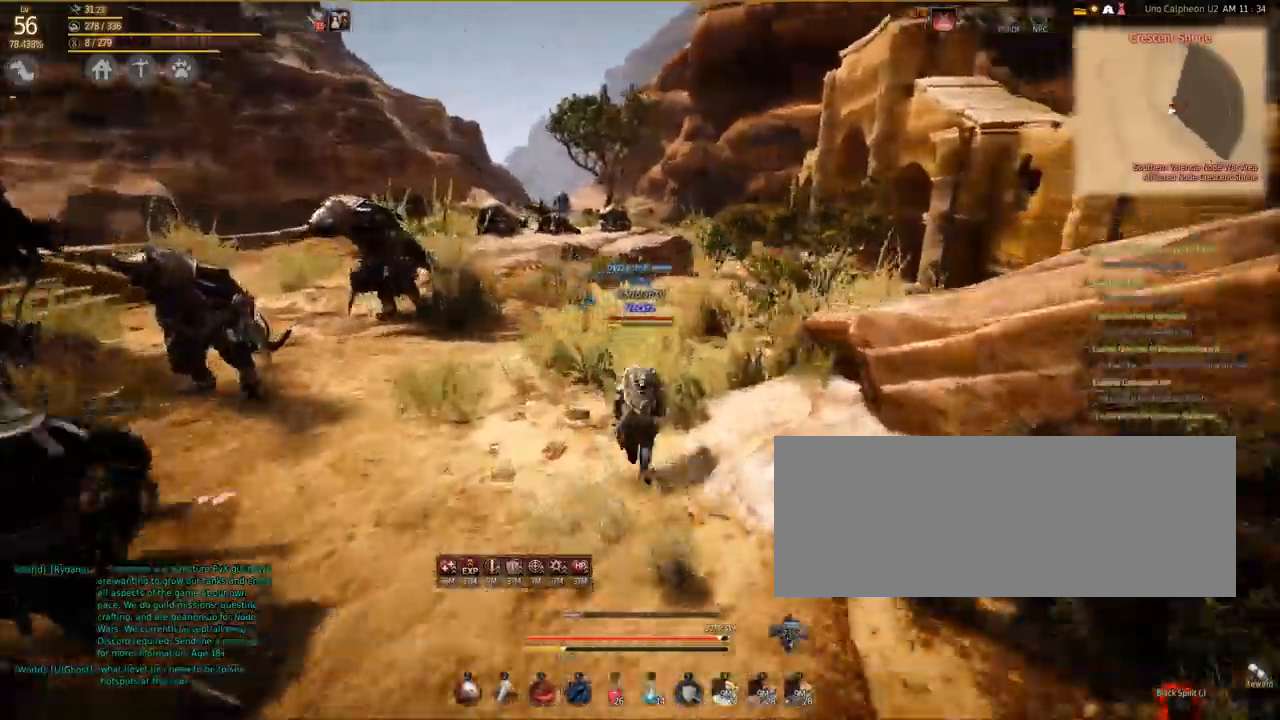
{"keys": ["shift", "w"], "mouse": [], "events": []}
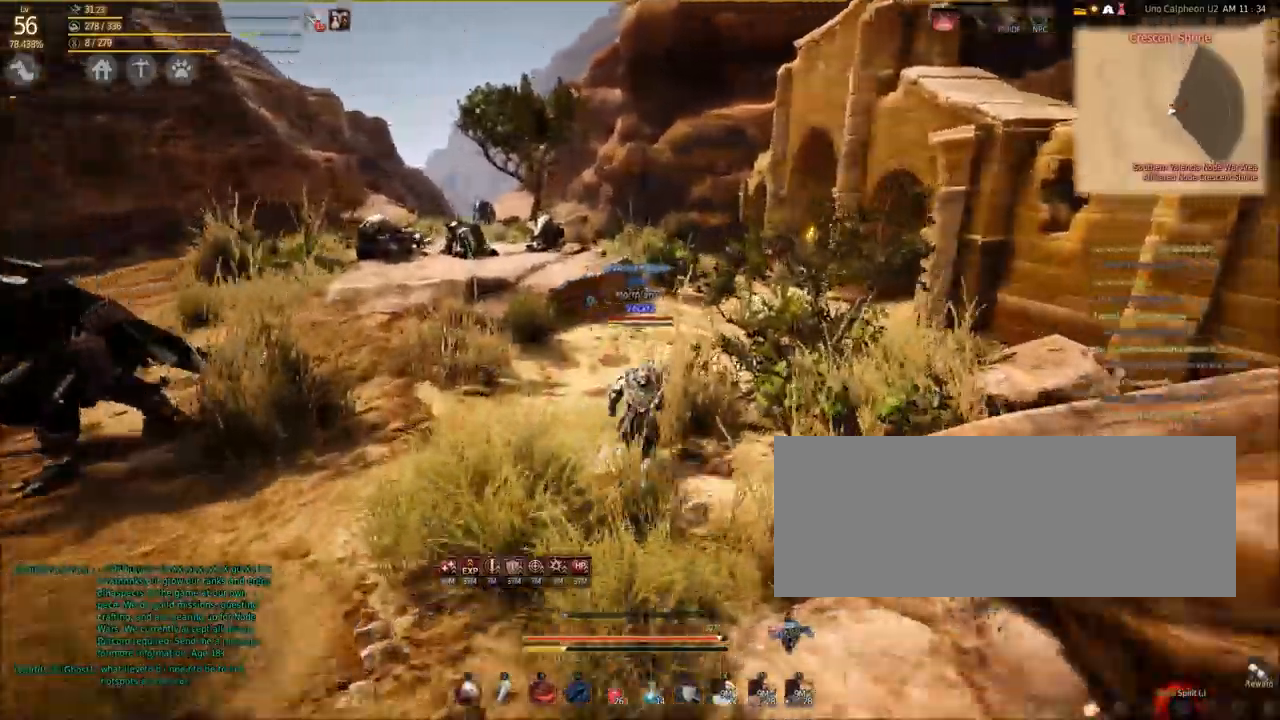
{"keys": ["w"], "mouse": [], "events": [[500, "shift", "up"]]}
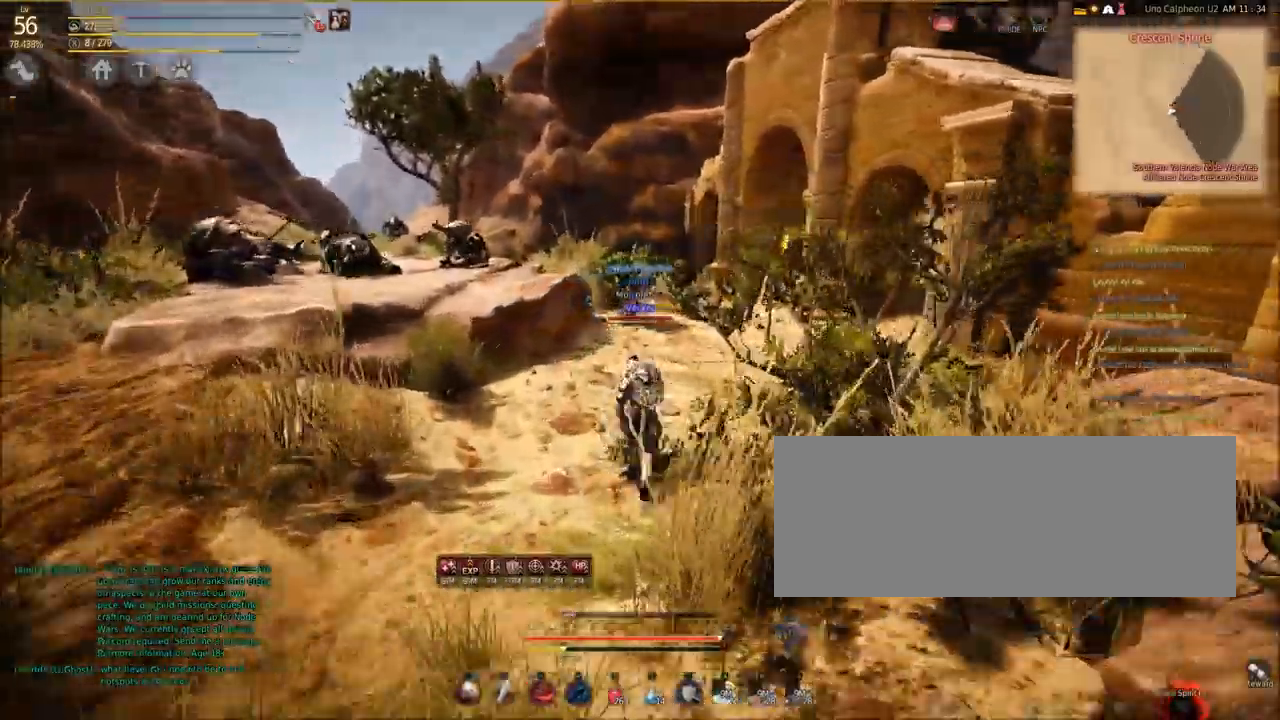
{"keys": ["w"], "mouse": [], "events": []}
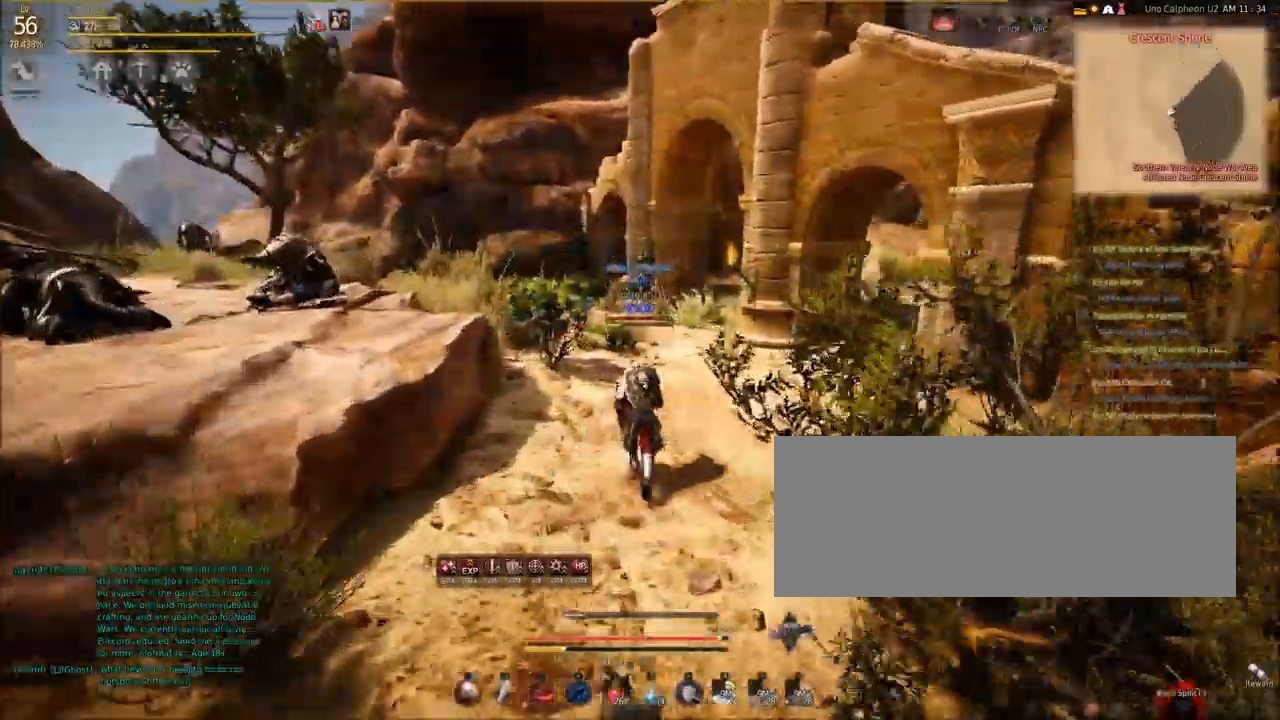
{"keys": ["a", "w"], "mouse": [], "events": [[234, "a", "down"]]}
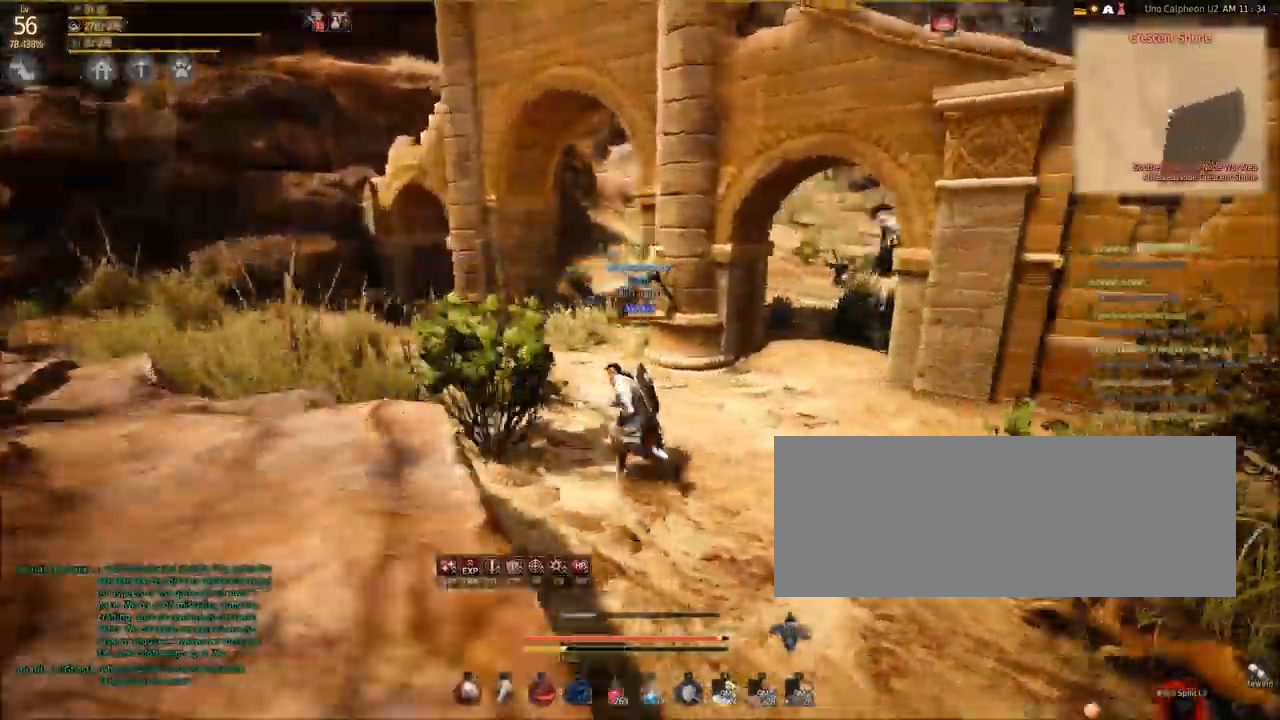
{"keys": ["a", "w"], "mouse": [], "events": [[167, "a", "up"], [201, "a", "down"]]}
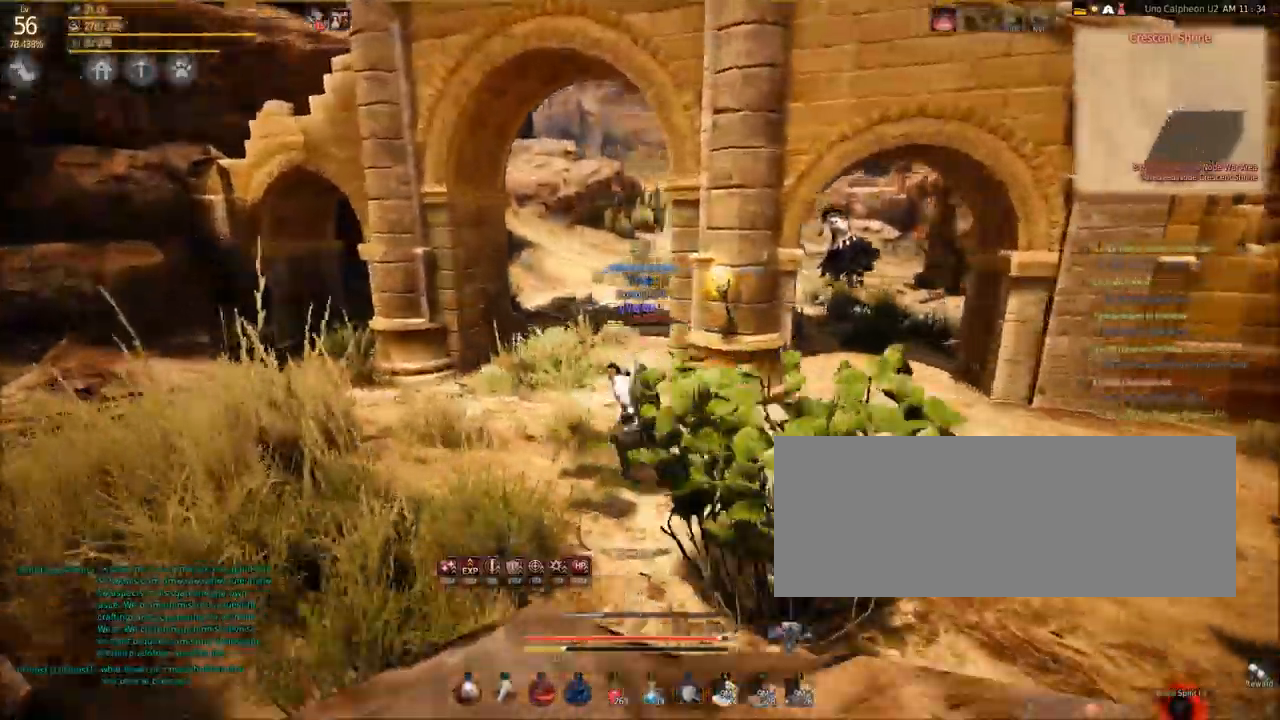
{"keys": ["shift", "w"], "mouse": [], "events": [[334, "a", "up"], [434, "shift", "down"]]}
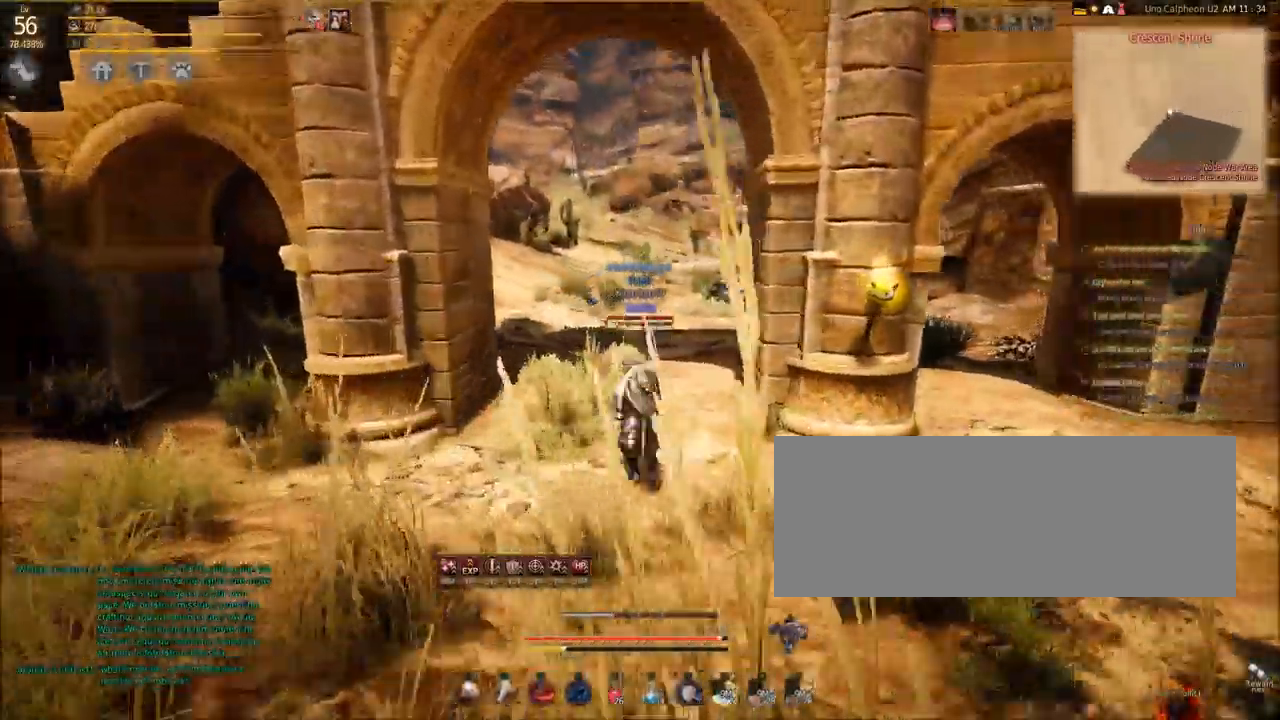
{"keys": ["shift", "w"], "mouse": [], "events": []}
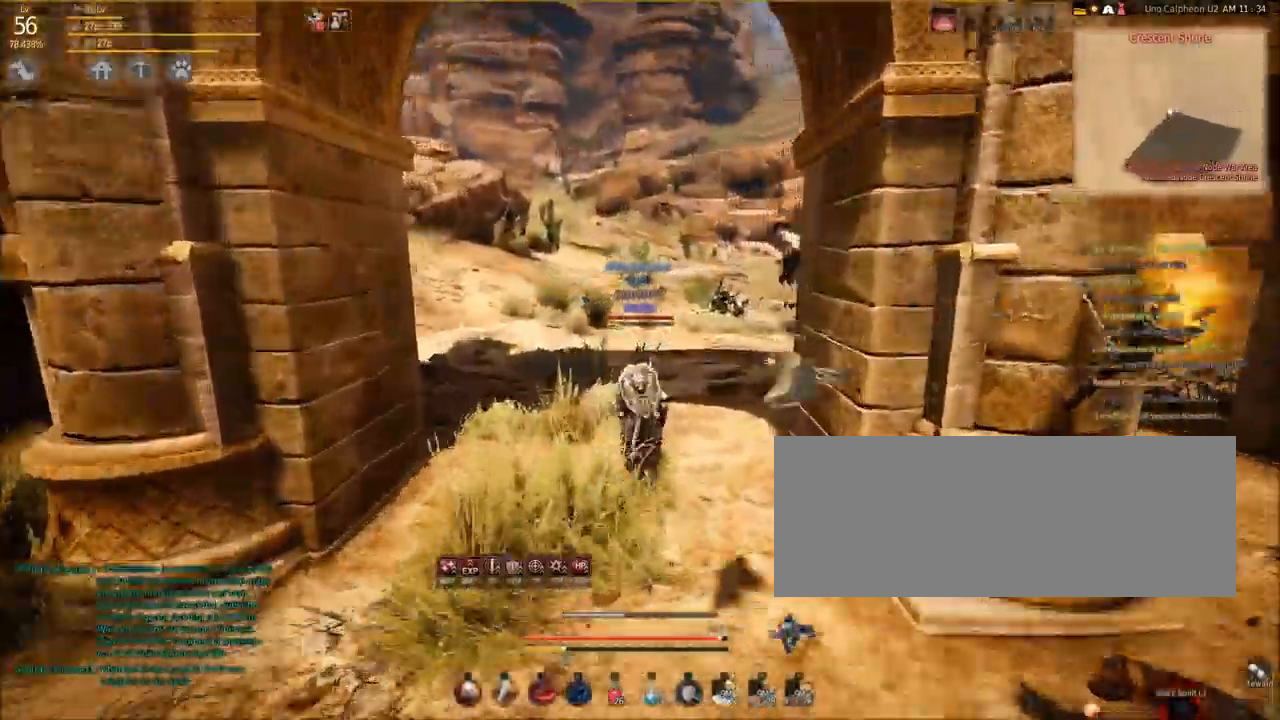
{"keys": ["shift", "w"], "mouse": [], "events": []}
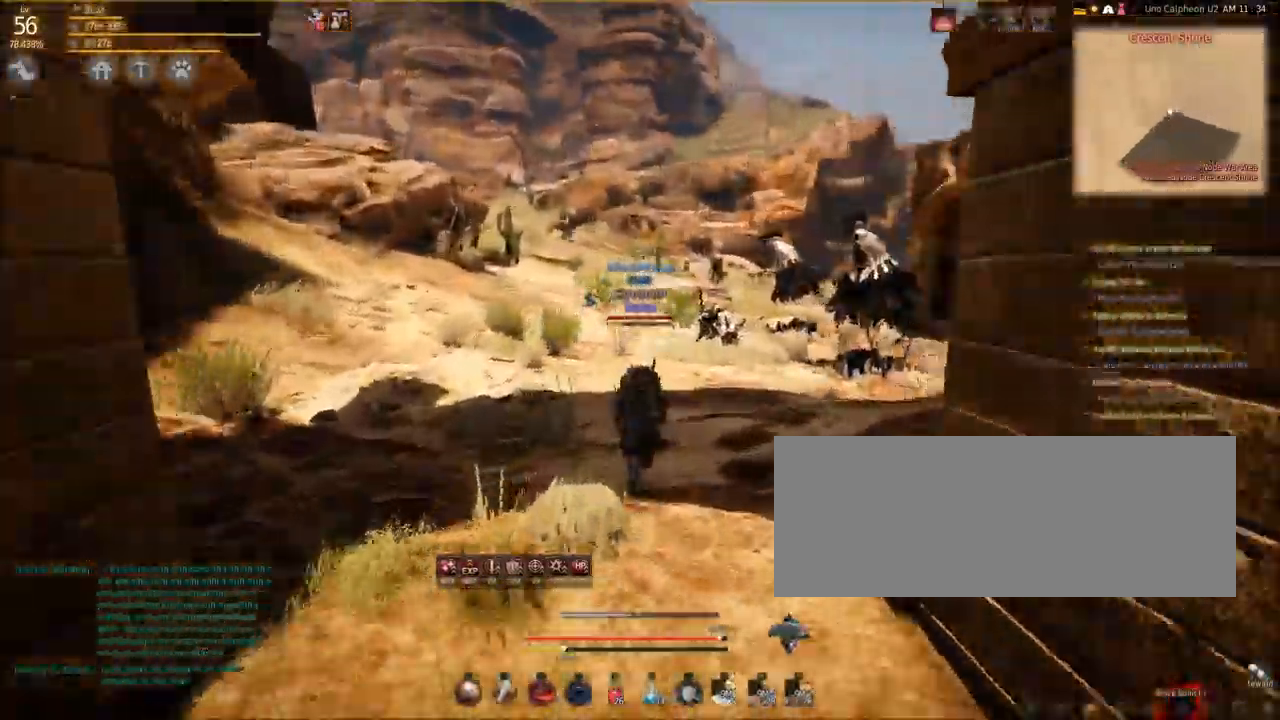
{"keys": ["shift", "w"], "mouse": [], "events": []}
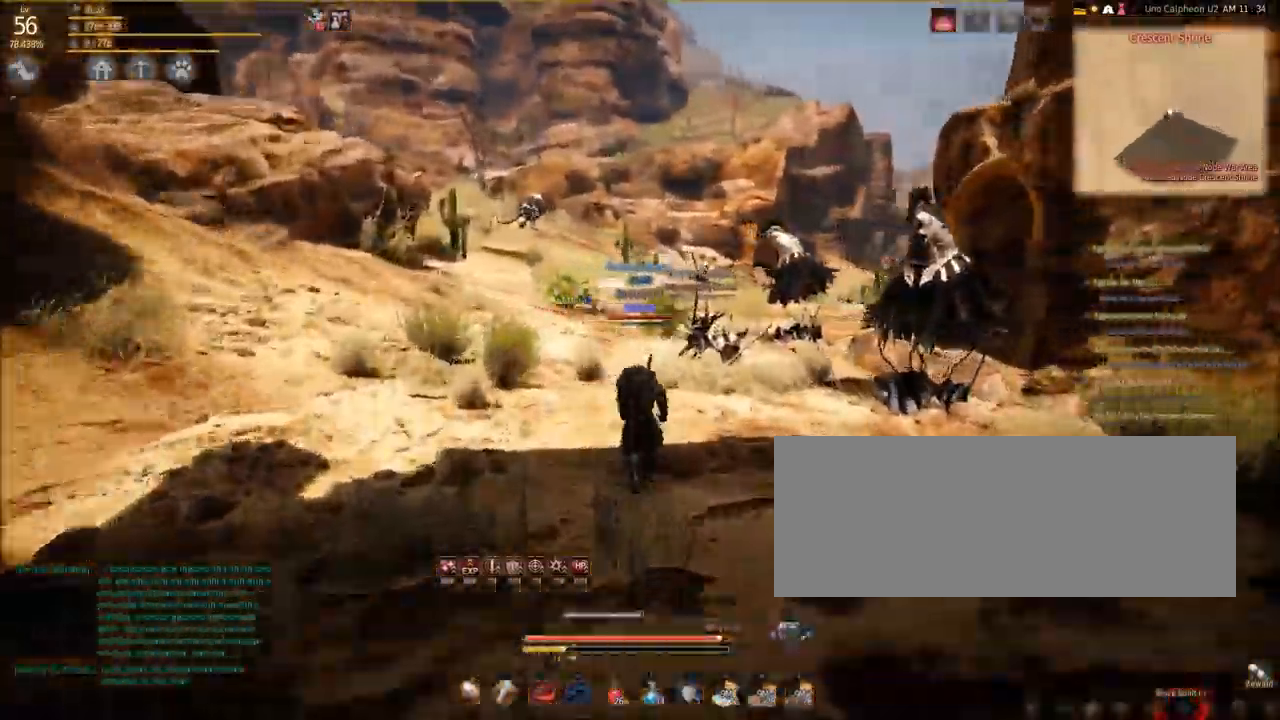
{"keys": ["shift", "w"], "mouse": [], "events": []}
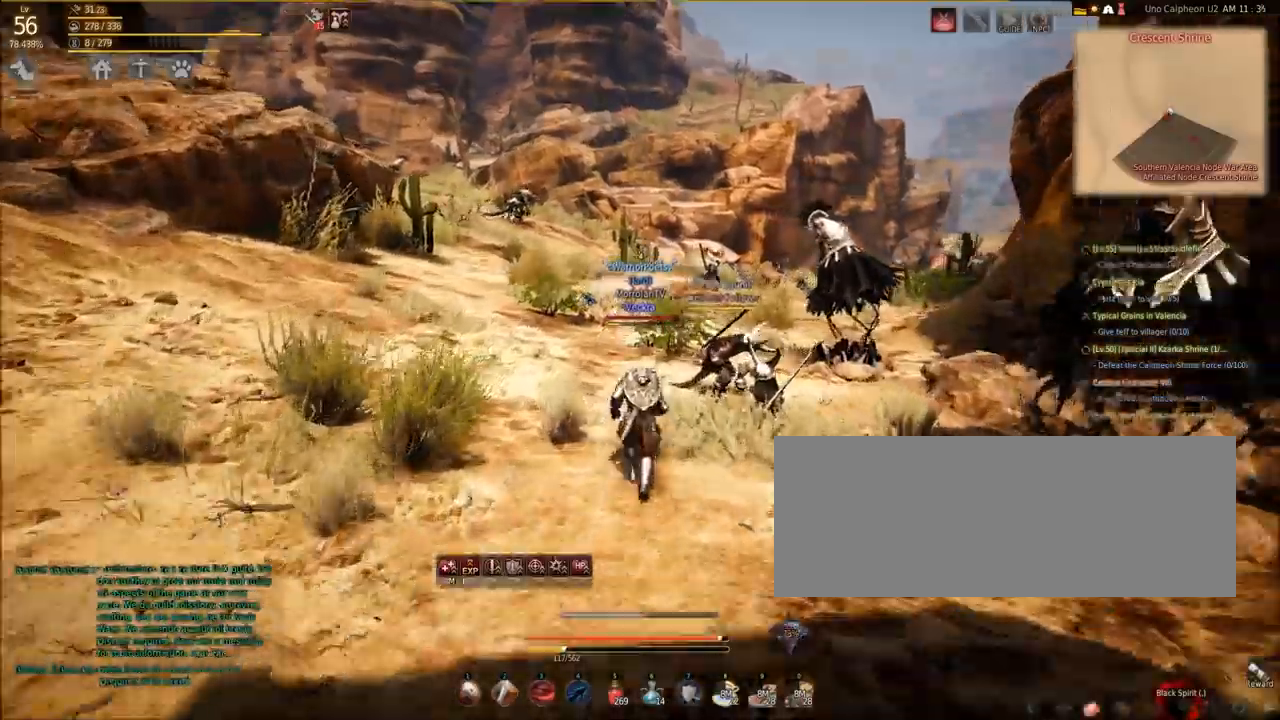
{"keys": ["shift", "w"], "mouse": [], "events": []}
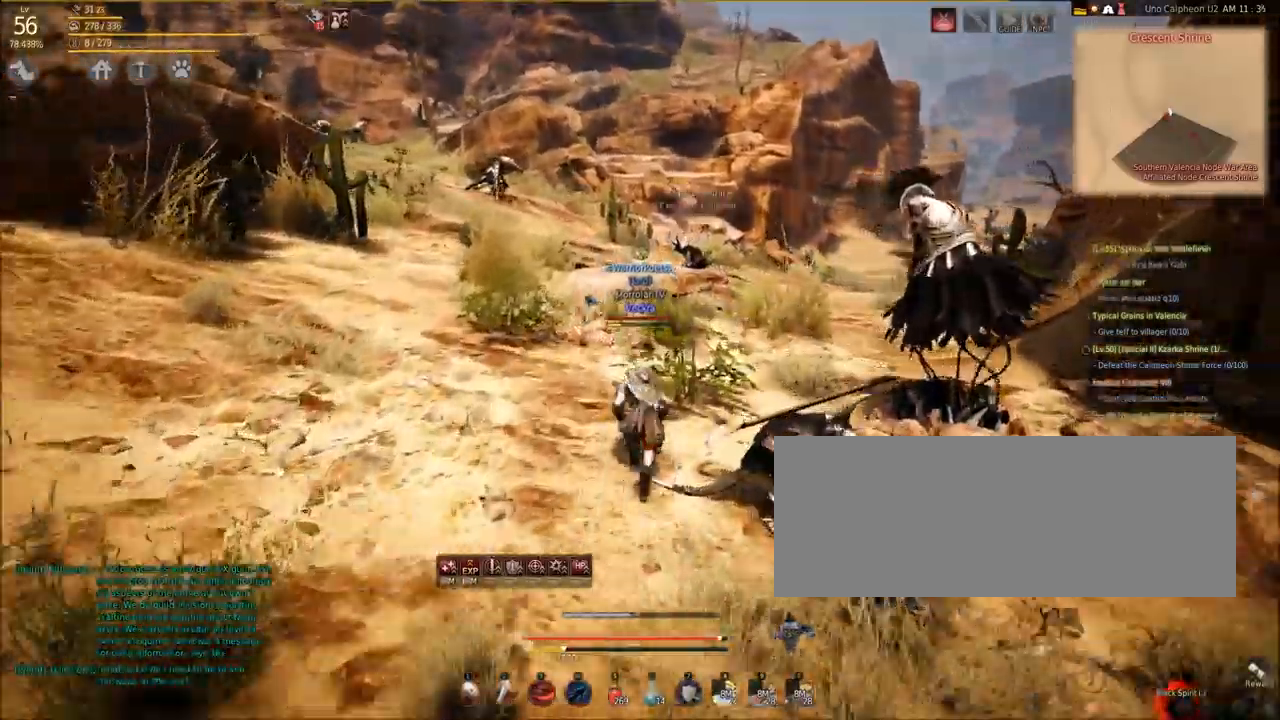
{"keys": ["shift", "w"], "mouse": [], "events": []}
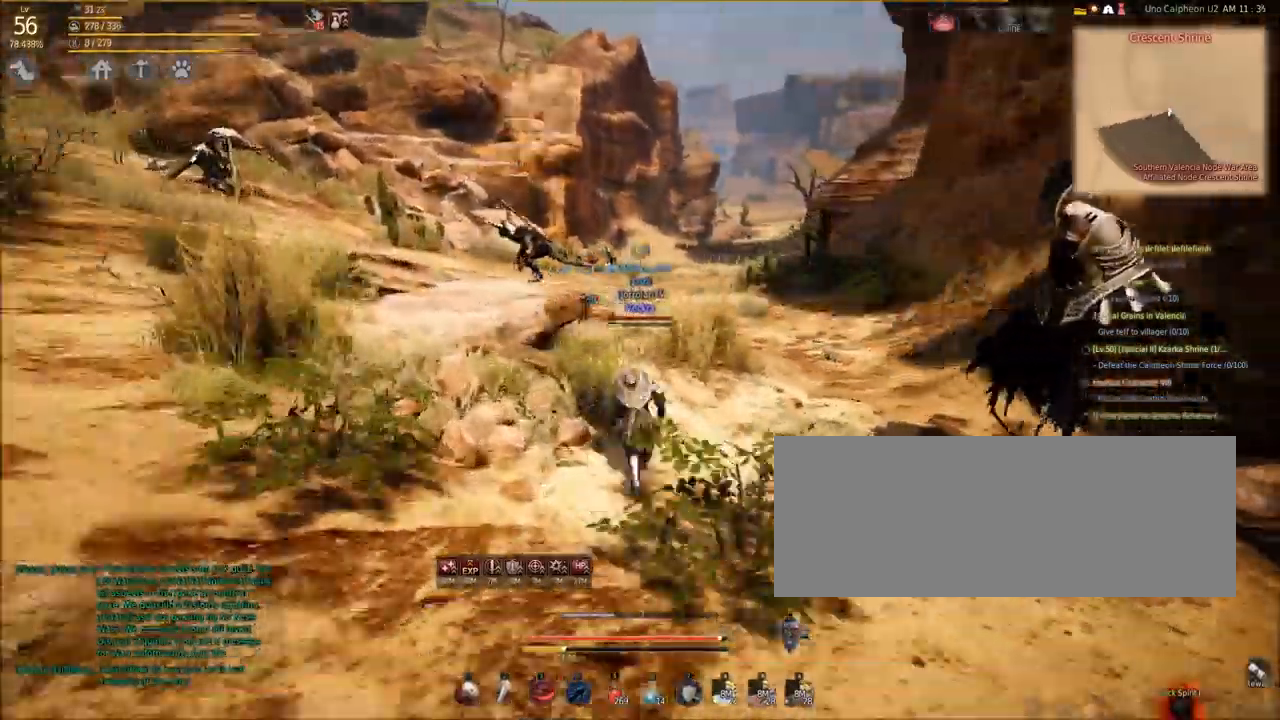
{"keys": ["shift", "w"], "mouse": [], "events": []}
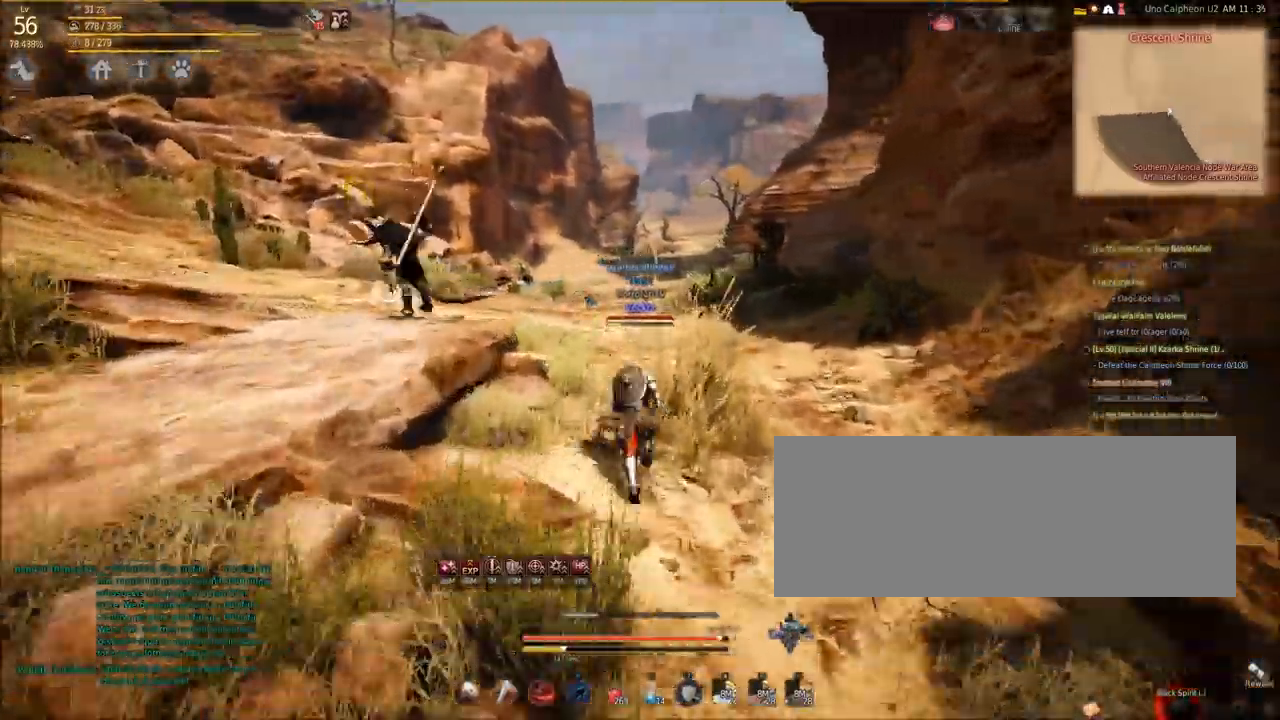
{"keys": ["shift", "w"], "mouse": [], "events": []}
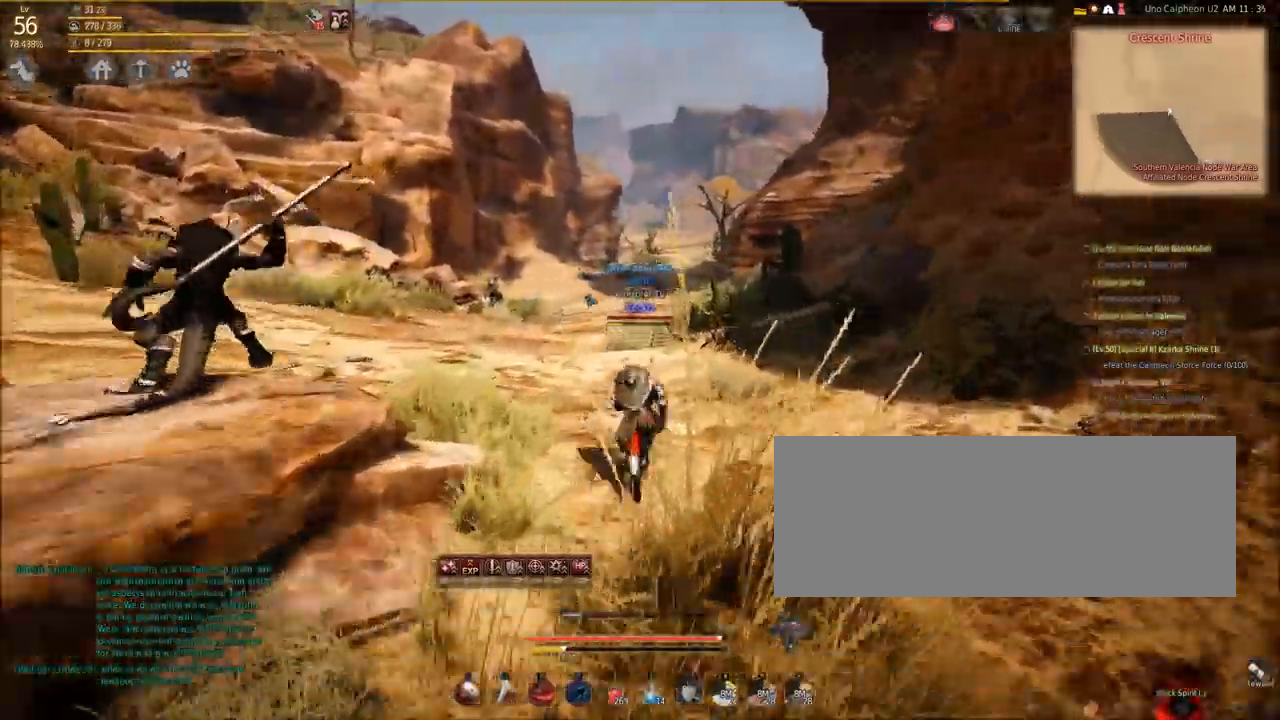
{"keys": ["shift", "w"], "mouse": [], "events": []}
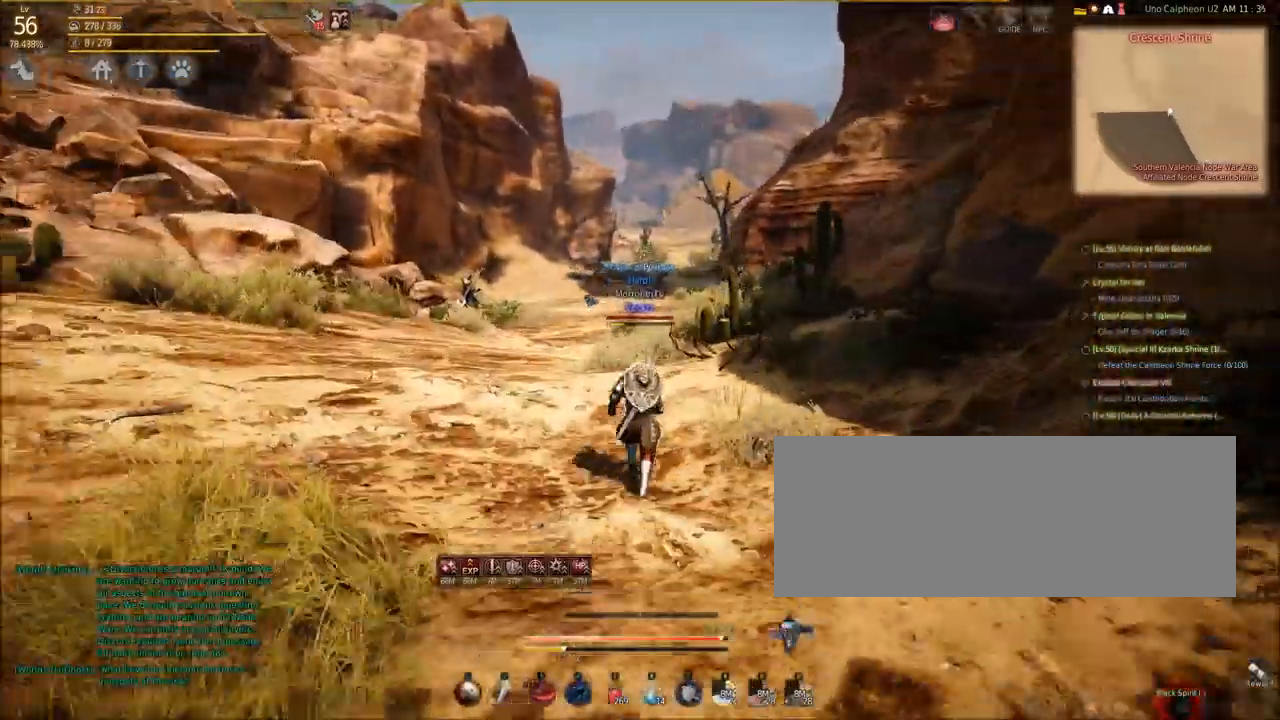
{"keys": ["shift", "w"], "mouse": [], "events": []}
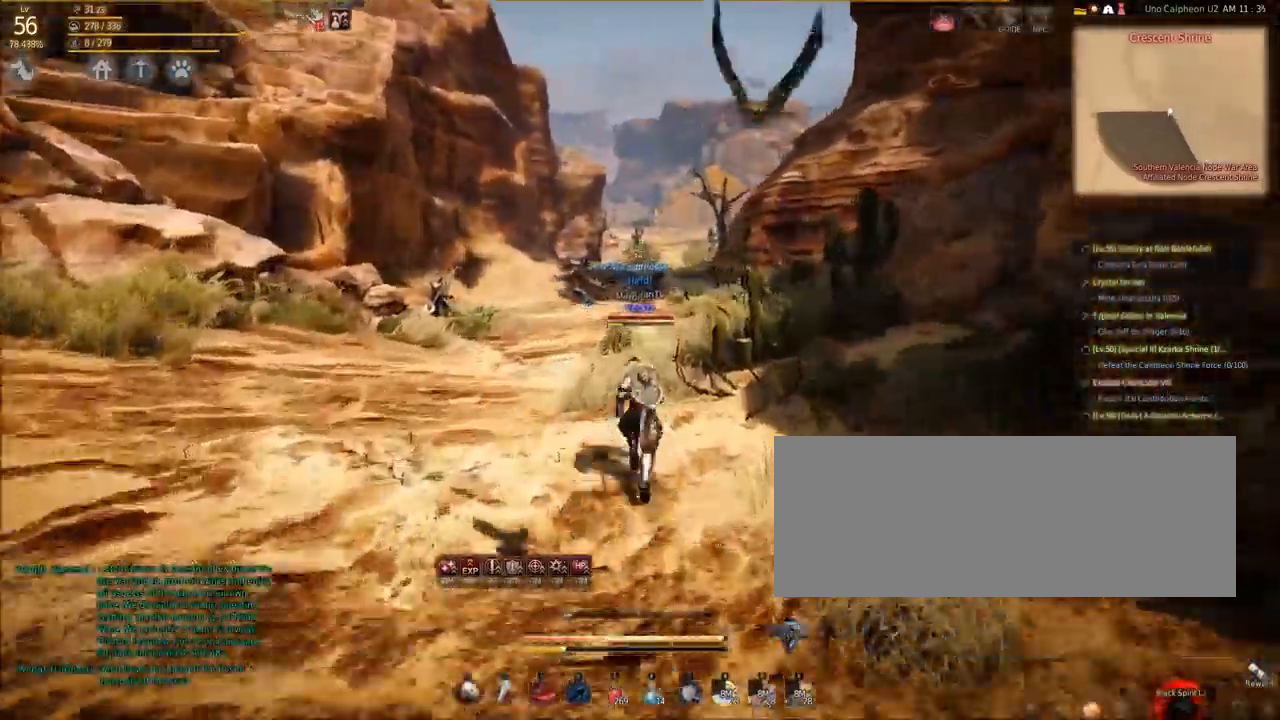
{"keys": ["shift", "w"], "mouse": [], "events": []}
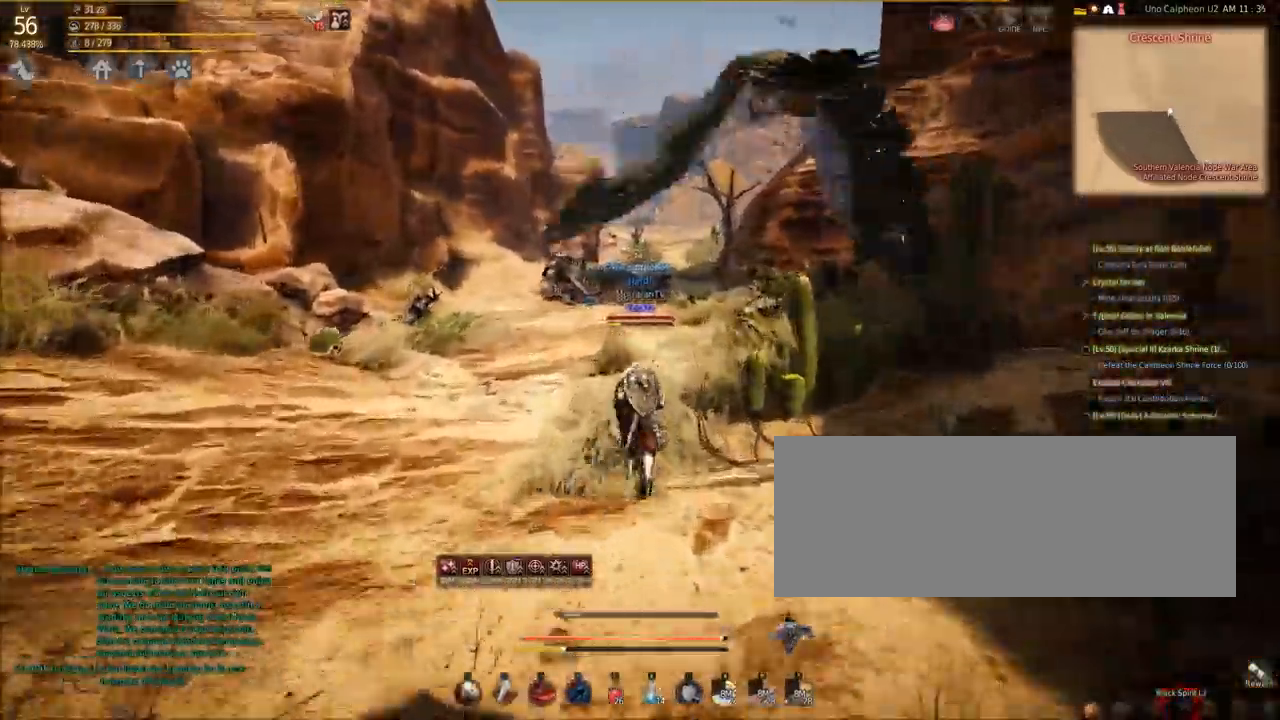
{"keys": ["shift", "w"], "mouse": [], "events": []}
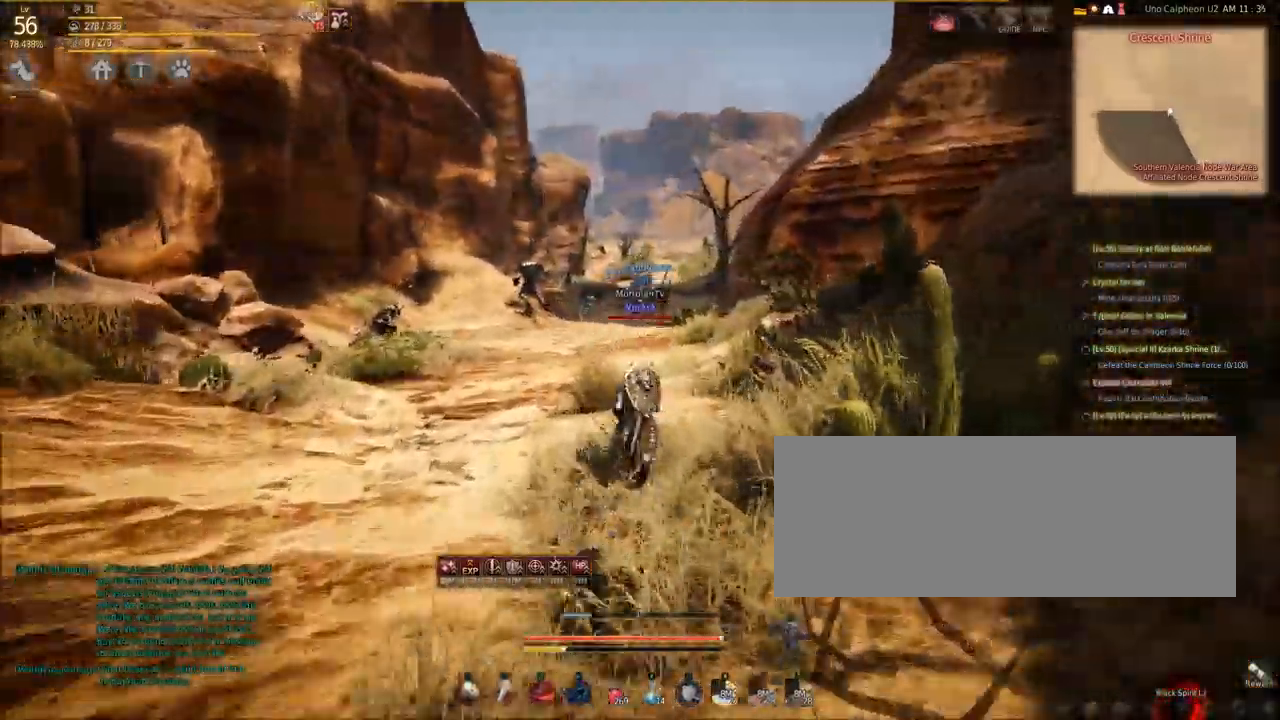
{"keys": ["shift", "w"], "mouse": [], "events": []}
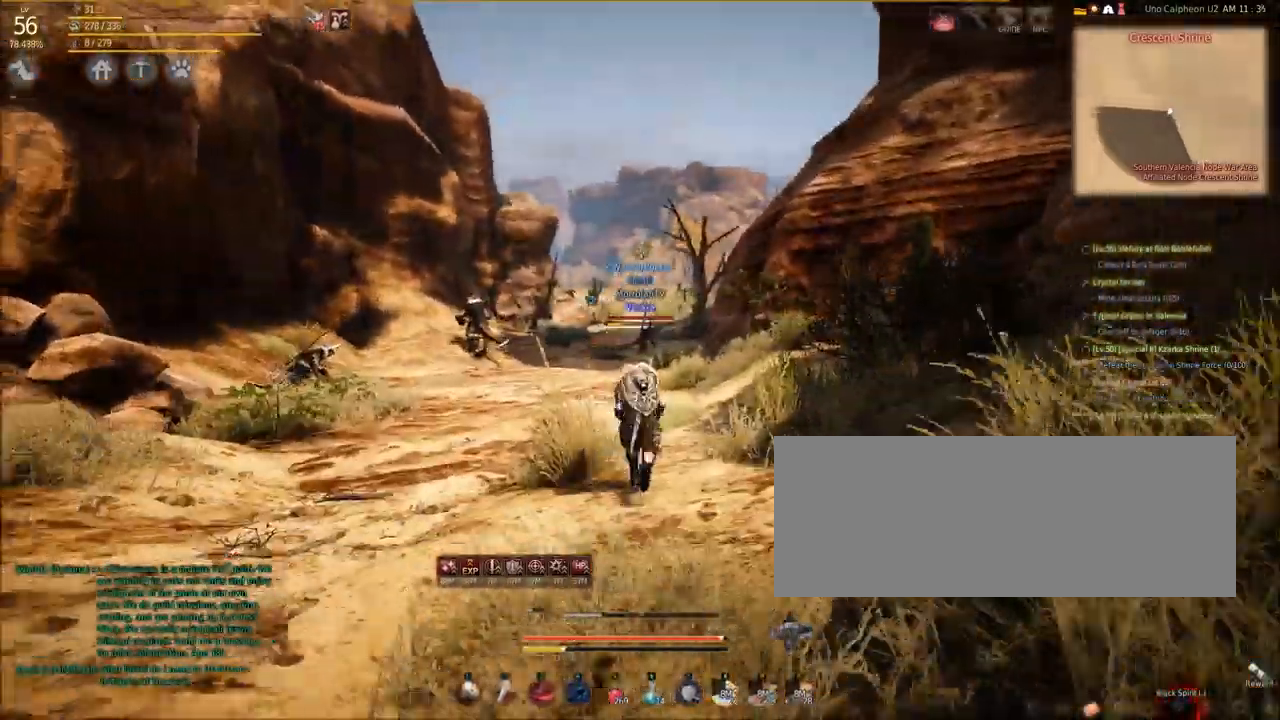
{"keys": ["shift", "w"], "mouse": [], "events": []}
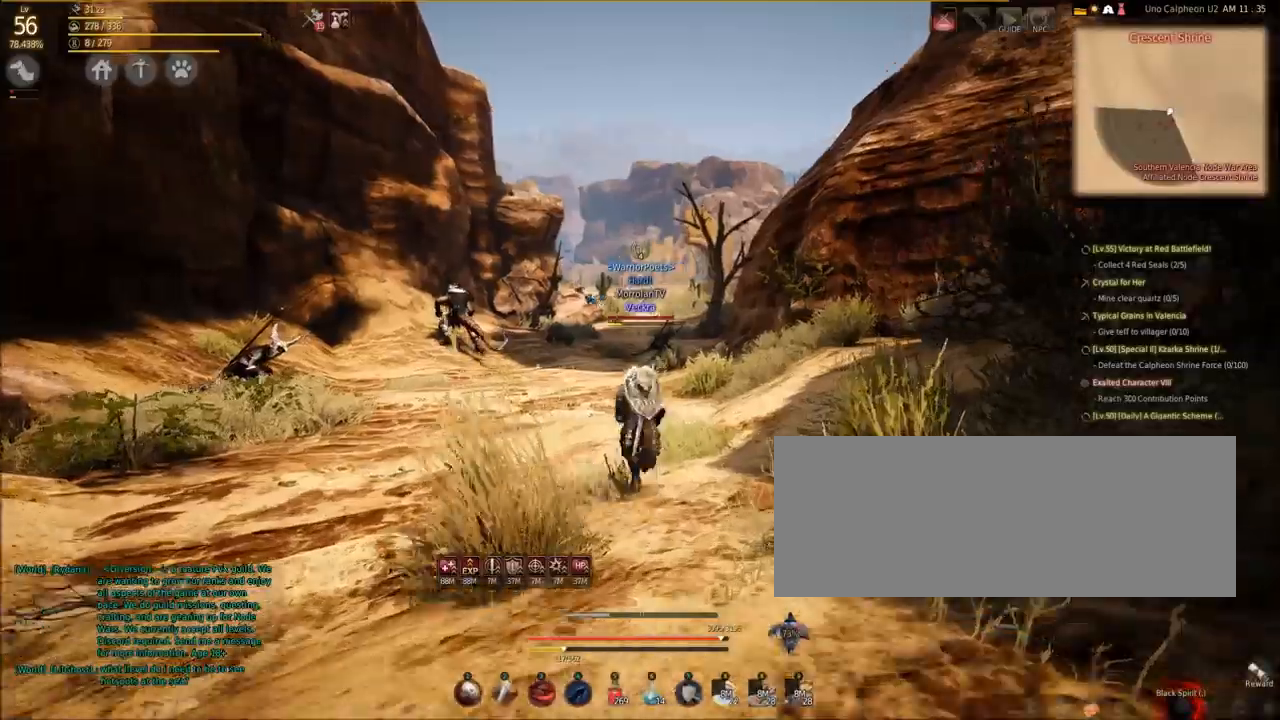
{"keys": ["shift", "w"], "mouse": [], "events": []}